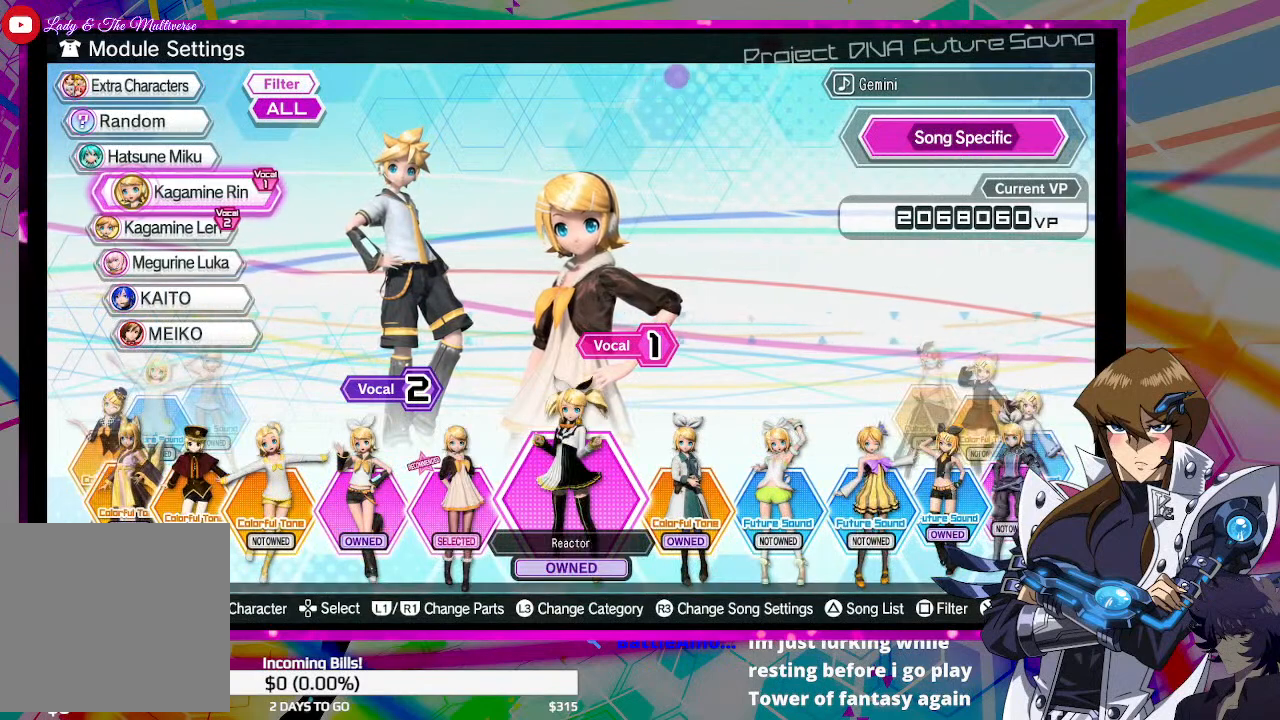
Gameplay with a controller (PlayStation layout); each line is a JSON object with the inputs held at the frame after it. "events" lists button and stick changes between this image and that frame as [ms after this image, input, new state], when the widget could be followed in between.
{"buttons": [], "left_stick": "center", "right_stick": "center", "events": []}
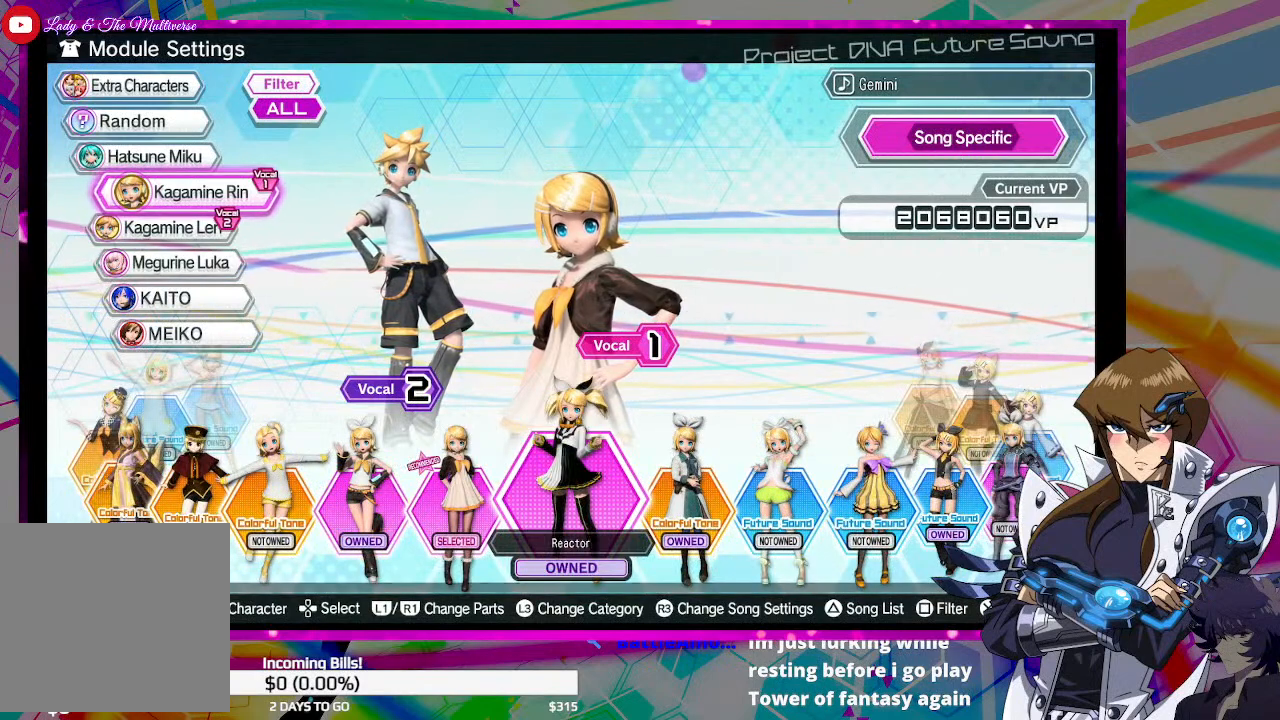
{"buttons": [], "left_stick": "center", "right_stick": "center", "events": []}
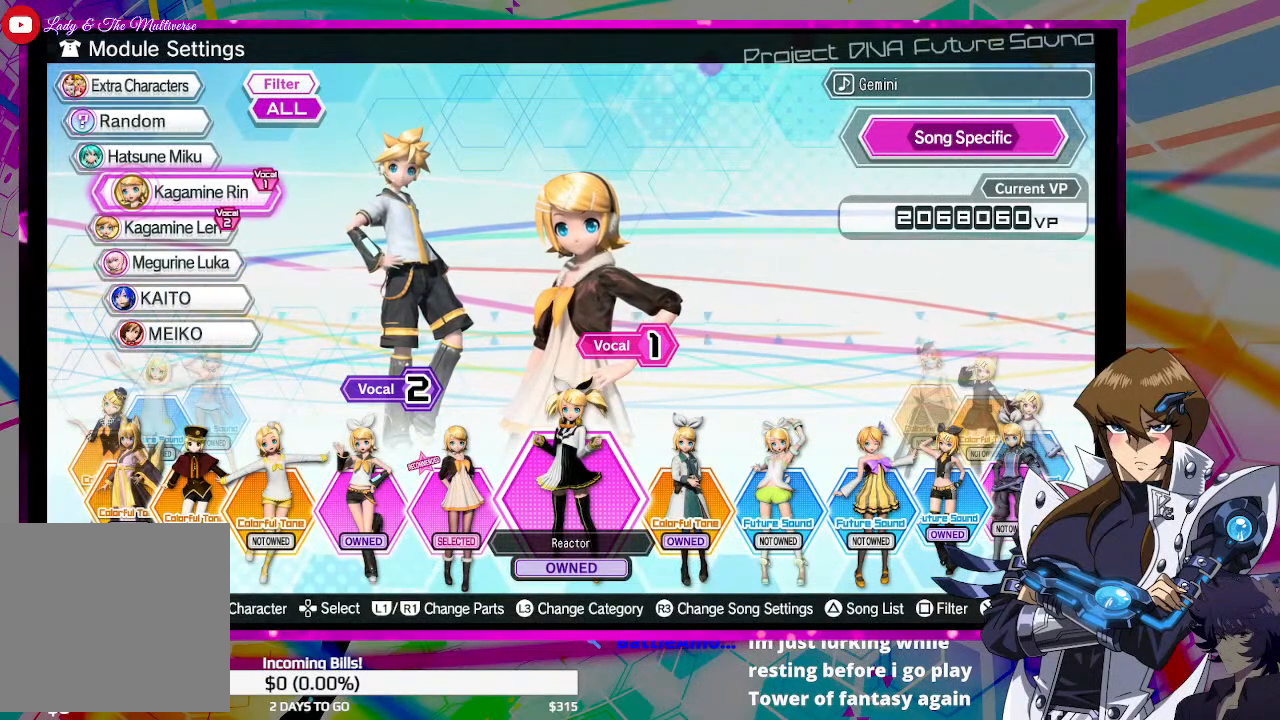
{"buttons": ["CIRCLE"], "left_stick": "center", "right_stick": "center", "events": [[433, "CIRCLE", "down"]]}
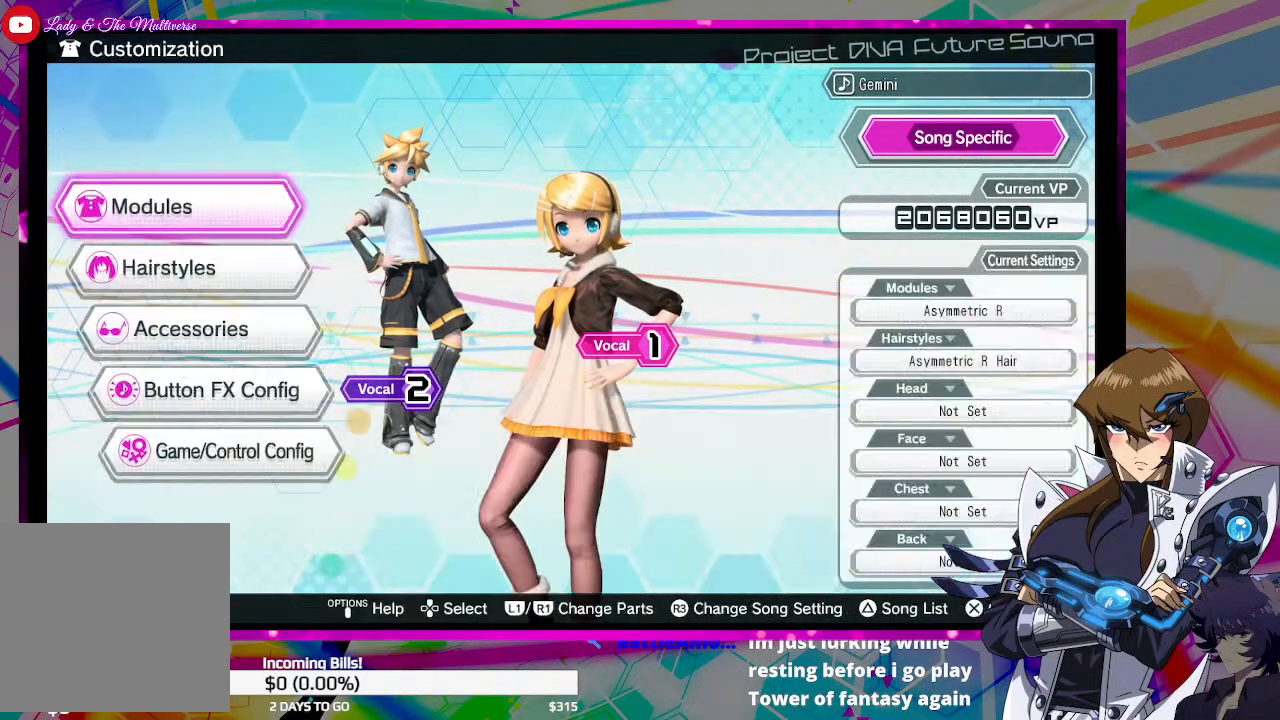
{"buttons": [], "left_stick": "center", "right_stick": "center", "events": [[100, "CIRCLE", "up"]]}
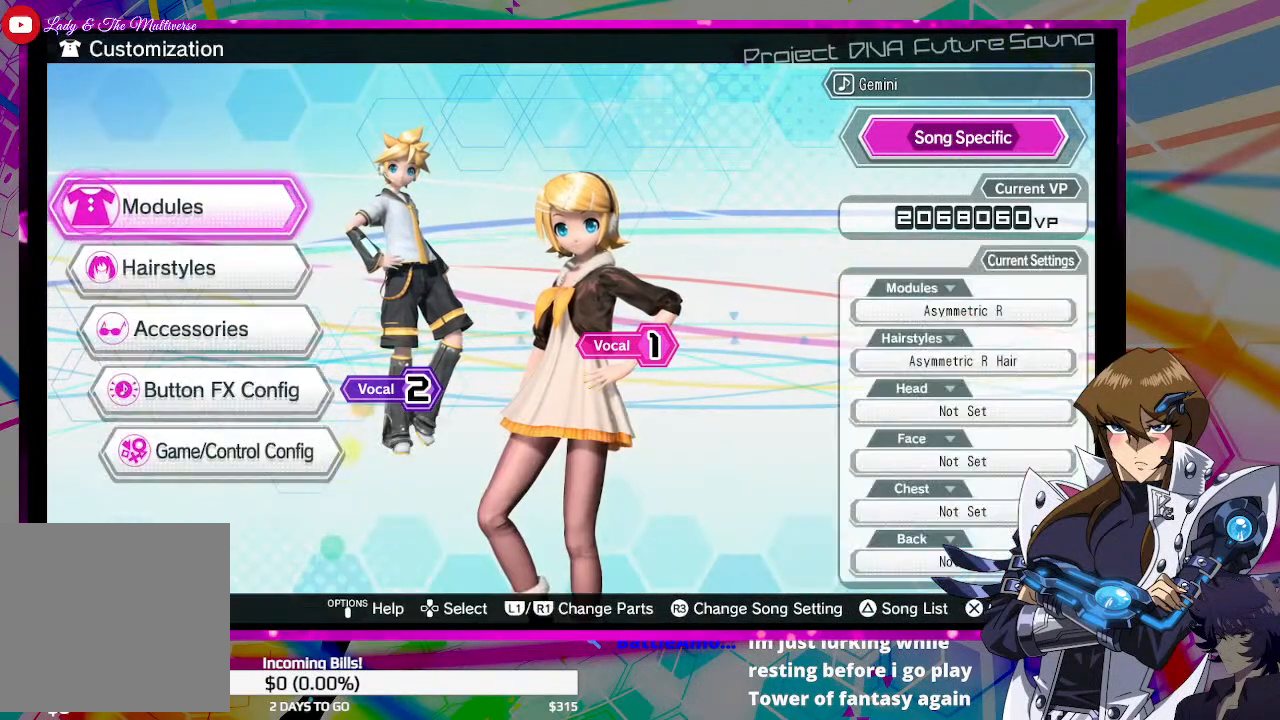
{"buttons": ["R1"], "left_stick": "center", "right_stick": "center", "events": [[400, "R1", "down"]]}
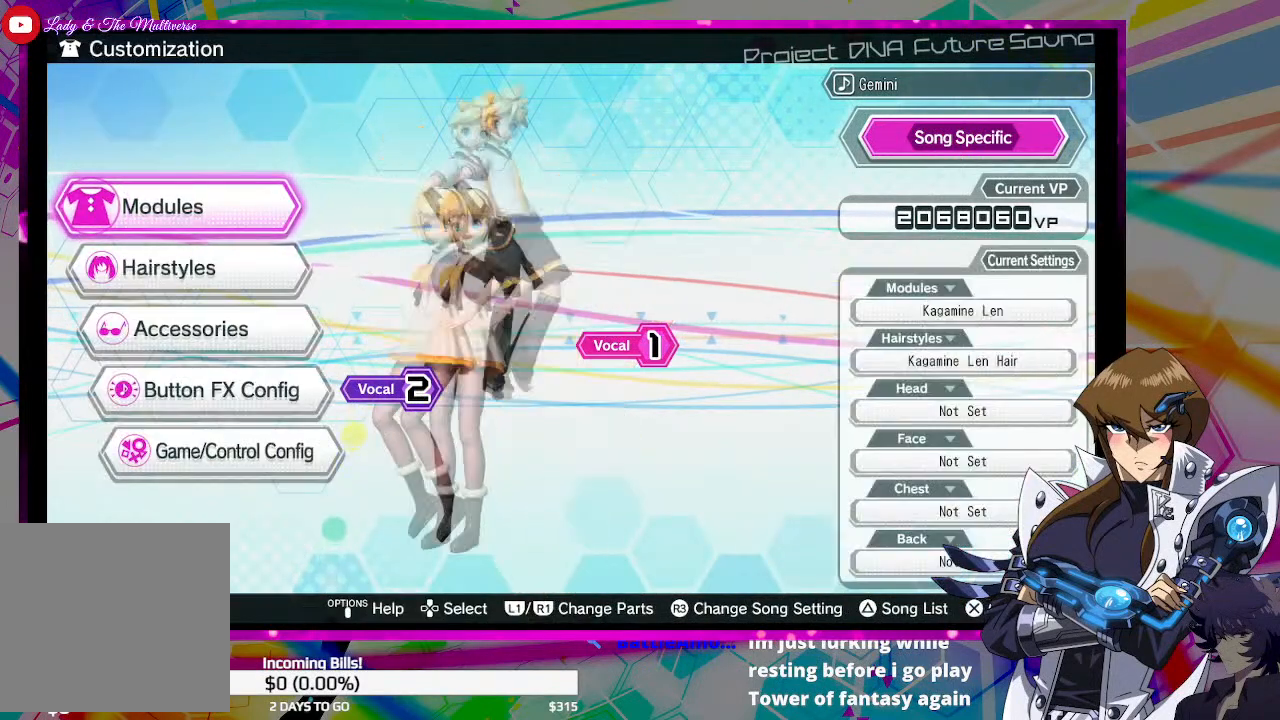
{"buttons": [], "left_stick": "center", "right_stick": "center", "events": [[33, "R1", "up"]]}
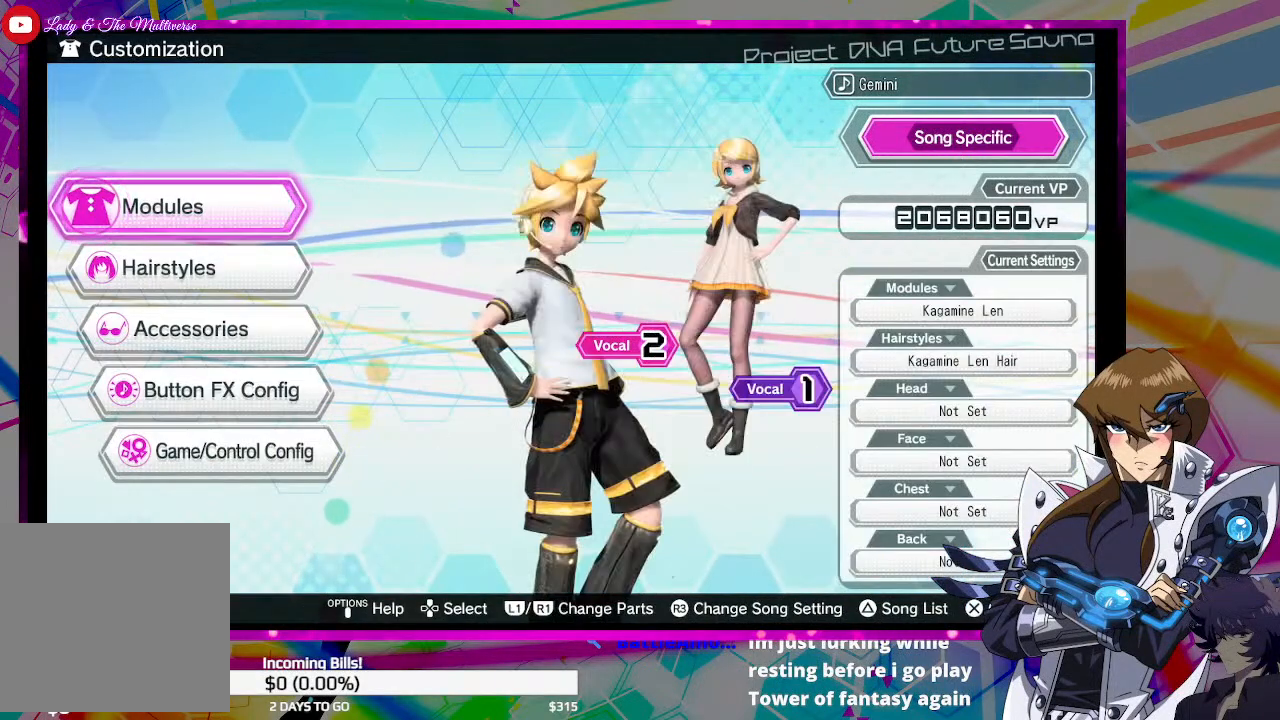
{"buttons": [], "left_stick": "center", "right_stick": "center", "events": [[33, "CROSS", "down"], [133, "CROSS", "up"]]}
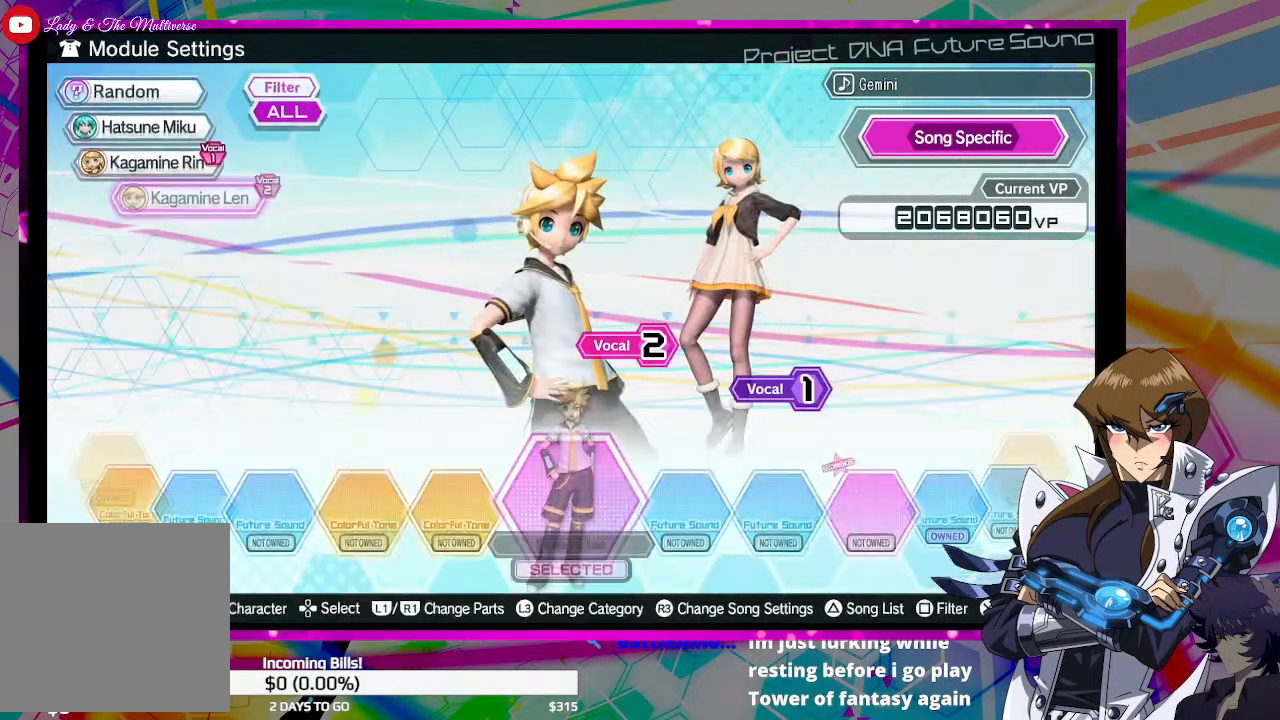
{"buttons": [], "left_stick": "center", "right_stick": "center", "events": []}
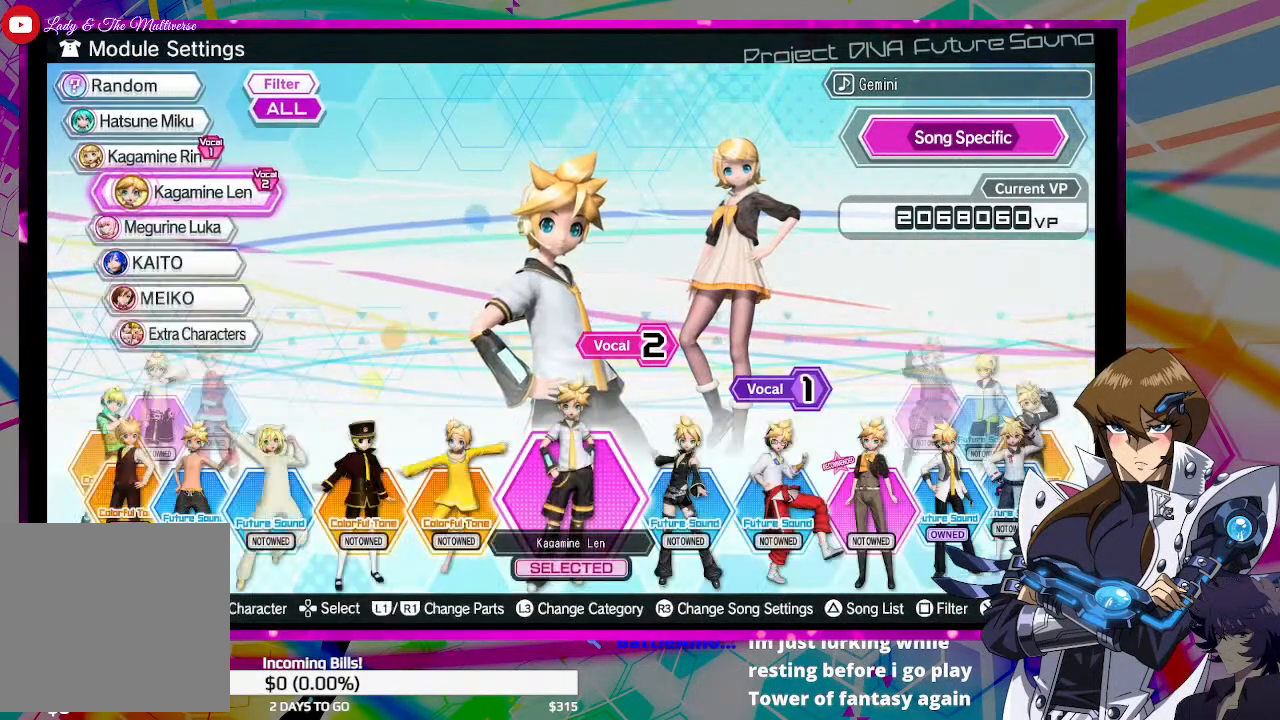
{"buttons": ["DPAD_RIGHT"], "left_stick": "center", "right_stick": "center", "events": [[33, "DPAD_RIGHT", "down"], [133, "DPAD_RIGHT", "up"], [267, "DPAD_RIGHT", "down"], [367, "DPAD_RIGHT", "up"], [467, "DPAD_RIGHT", "down"]]}
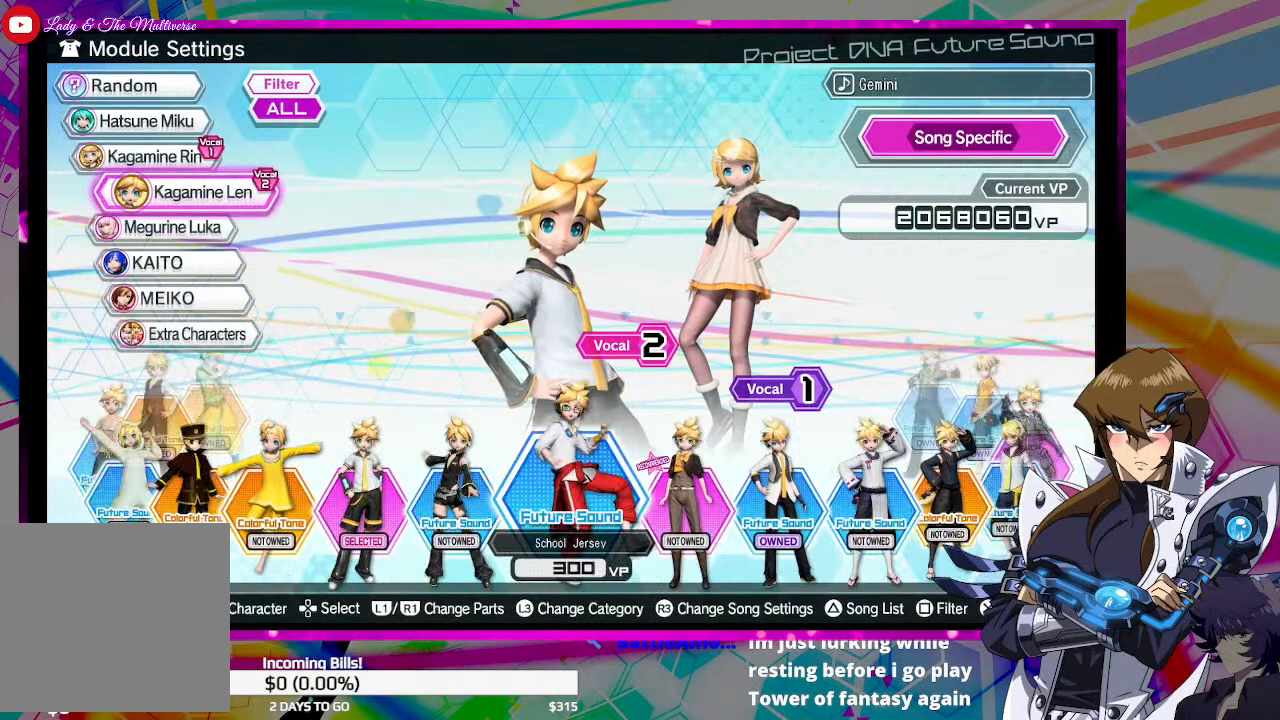
{"buttons": [], "left_stick": "center", "right_stick": "center", "events": [[133, "DPAD_RIGHT", "up"], [267, "CROSS", "down"], [400, "CROSS", "up"]]}
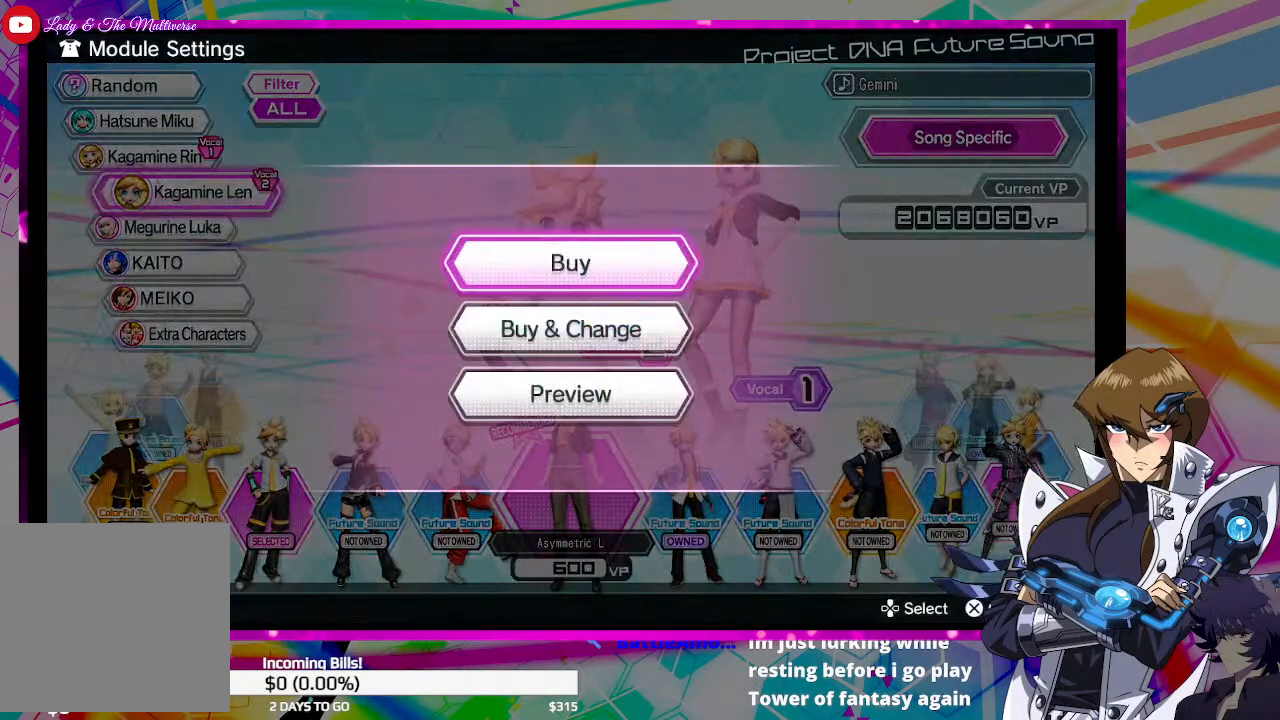
{"buttons": [], "left_stick": "center", "right_stick": "center", "events": [[300, "DPAD_DOWN", "down"], [433, "DPAD_DOWN", "up"]]}
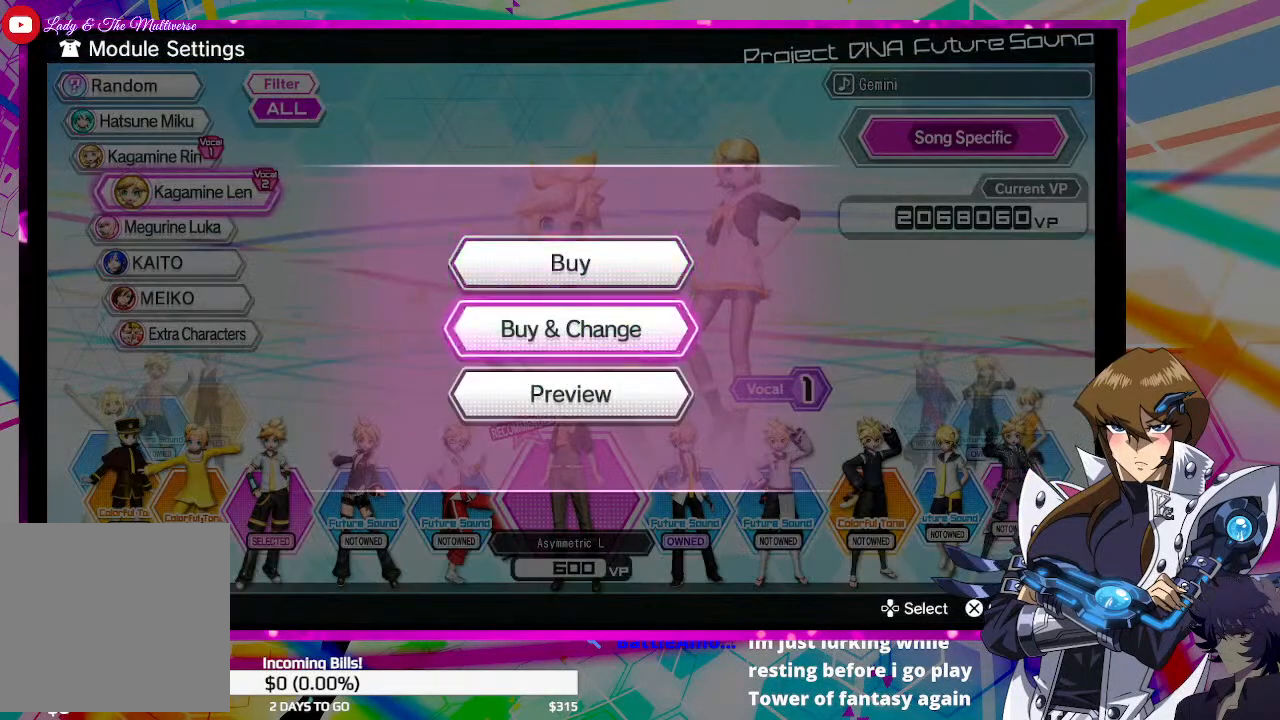
{"buttons": [], "left_stick": "center", "right_stick": "center", "events": [[133, "CROSS", "down"], [233, "CROSS", "up"]]}
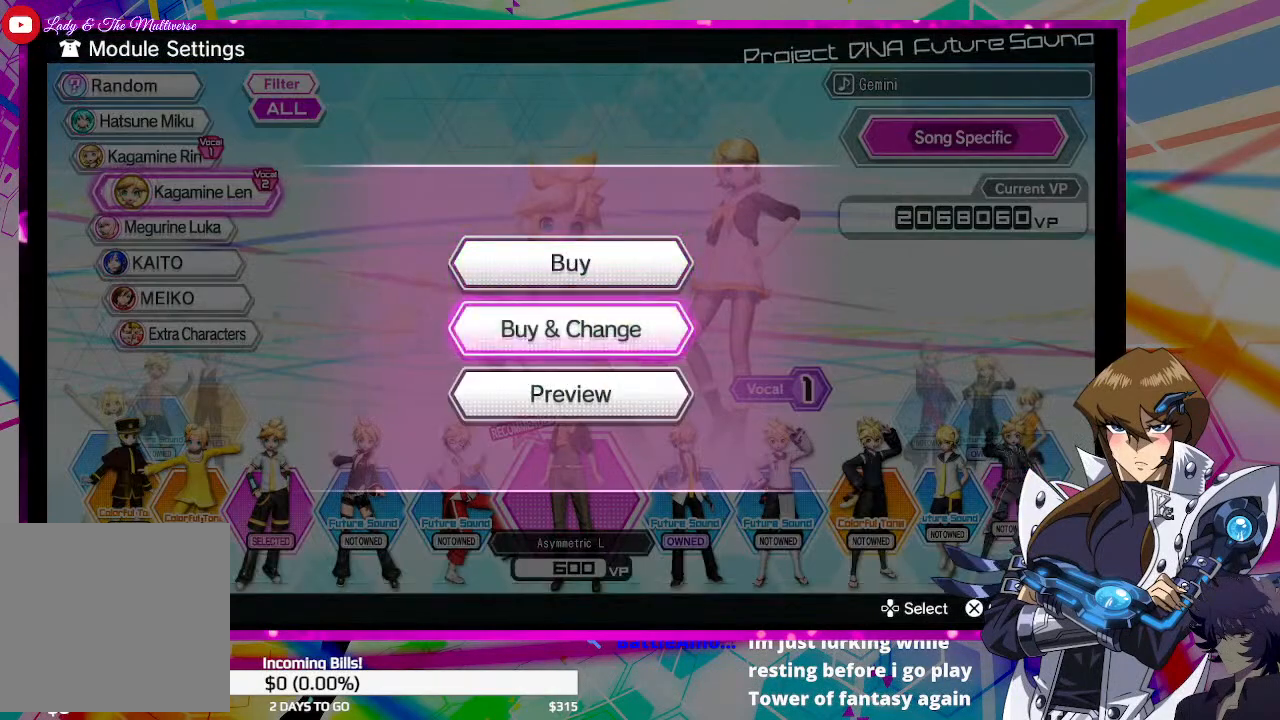
{"buttons": [], "left_stick": "center", "right_stick": "center", "events": []}
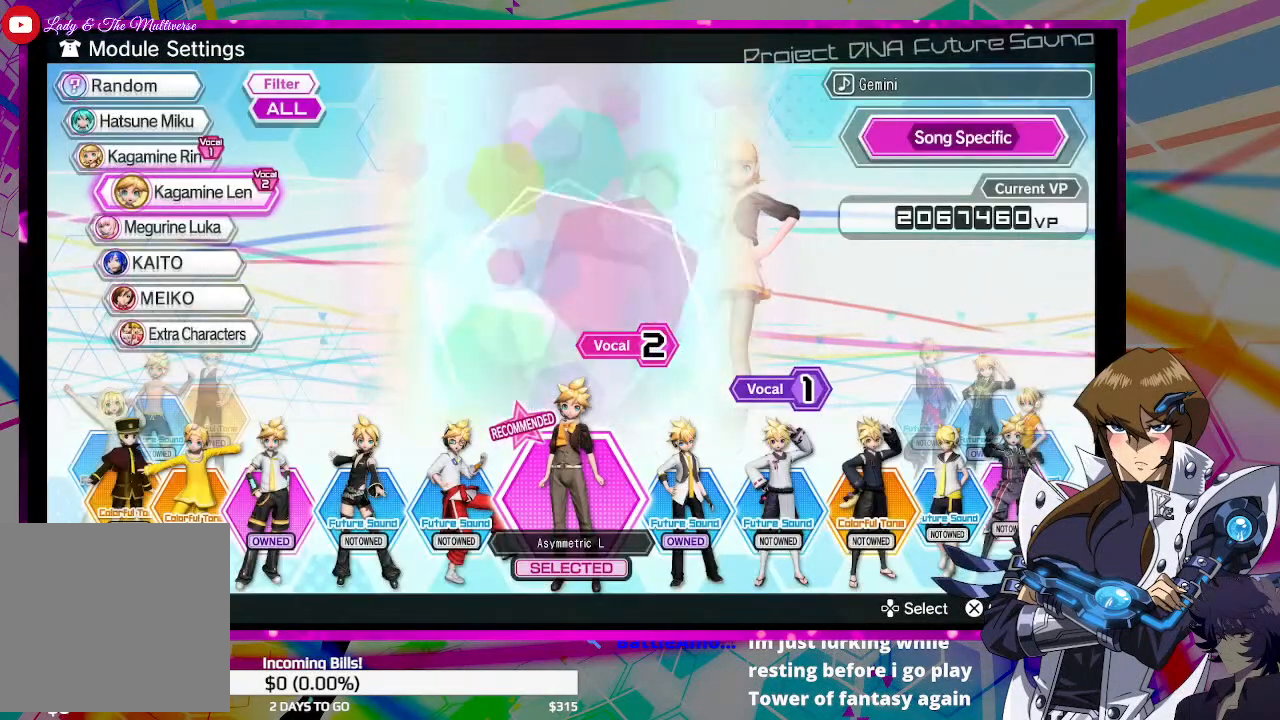
{"buttons": [], "left_stick": "center", "right_stick": "center", "events": []}
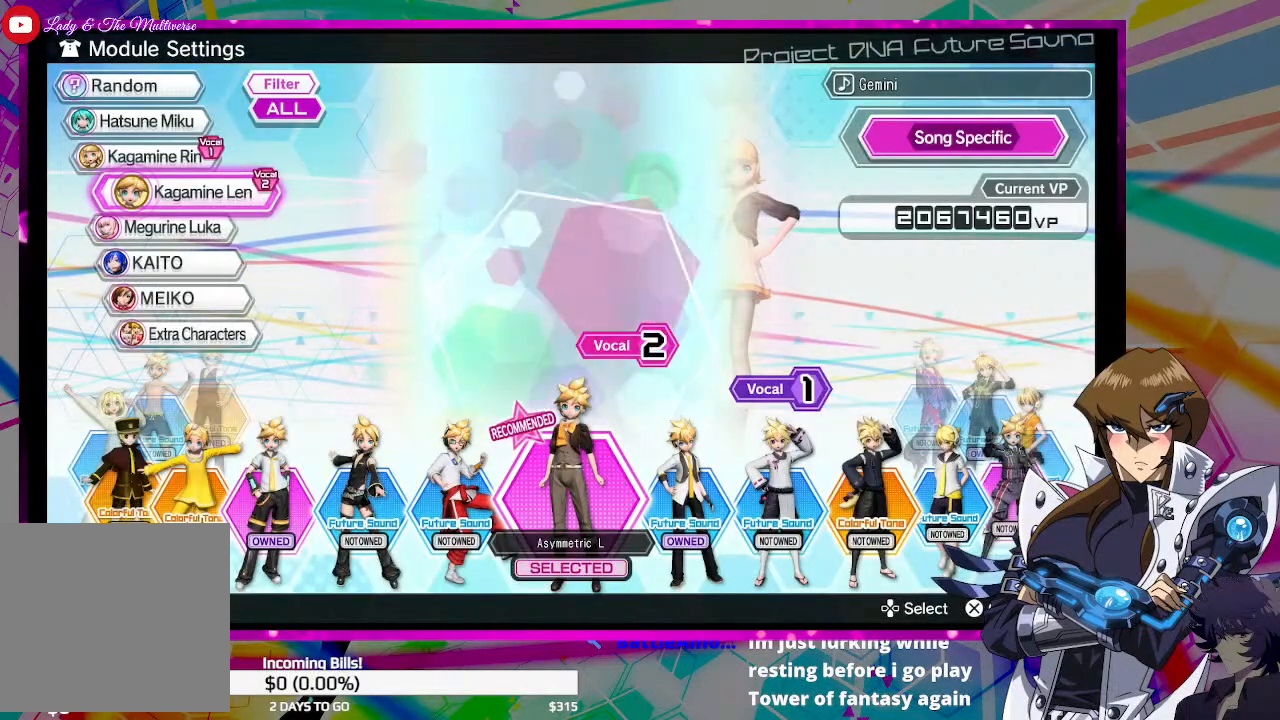
{"buttons": [], "left_stick": "center", "right_stick": "center", "events": []}
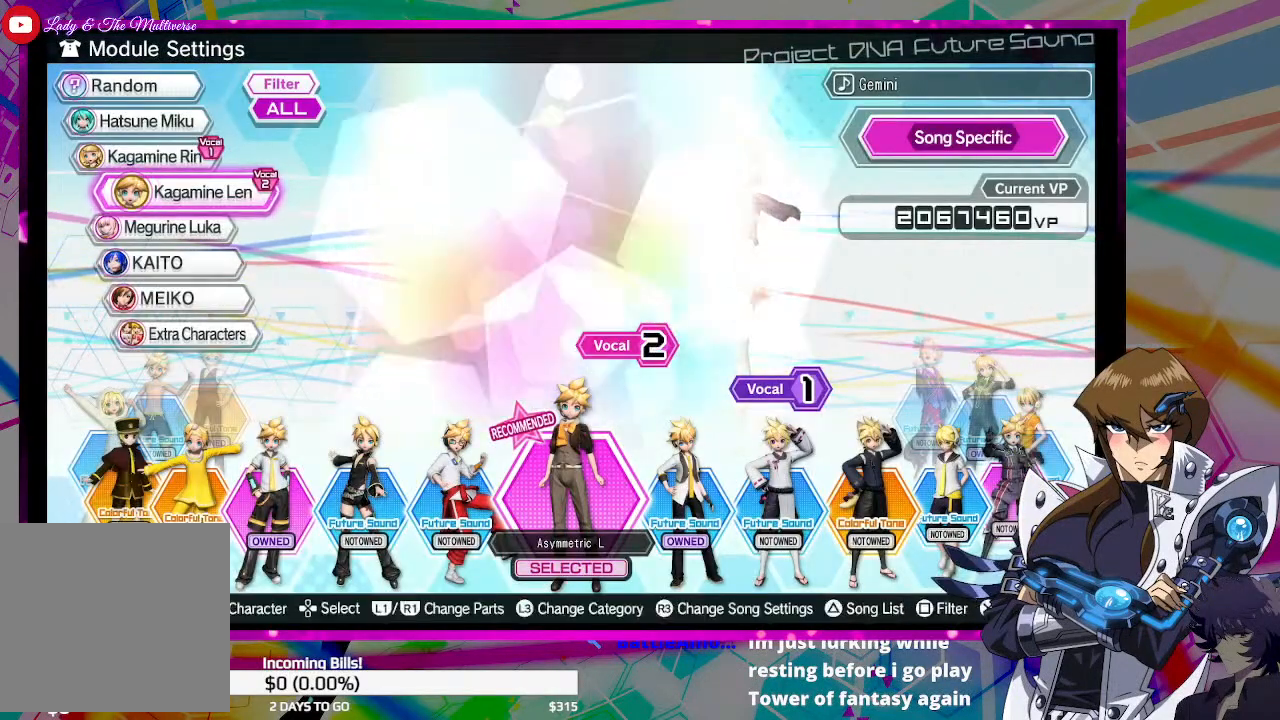
{"buttons": [], "left_stick": "center", "right_stick": "center", "events": []}
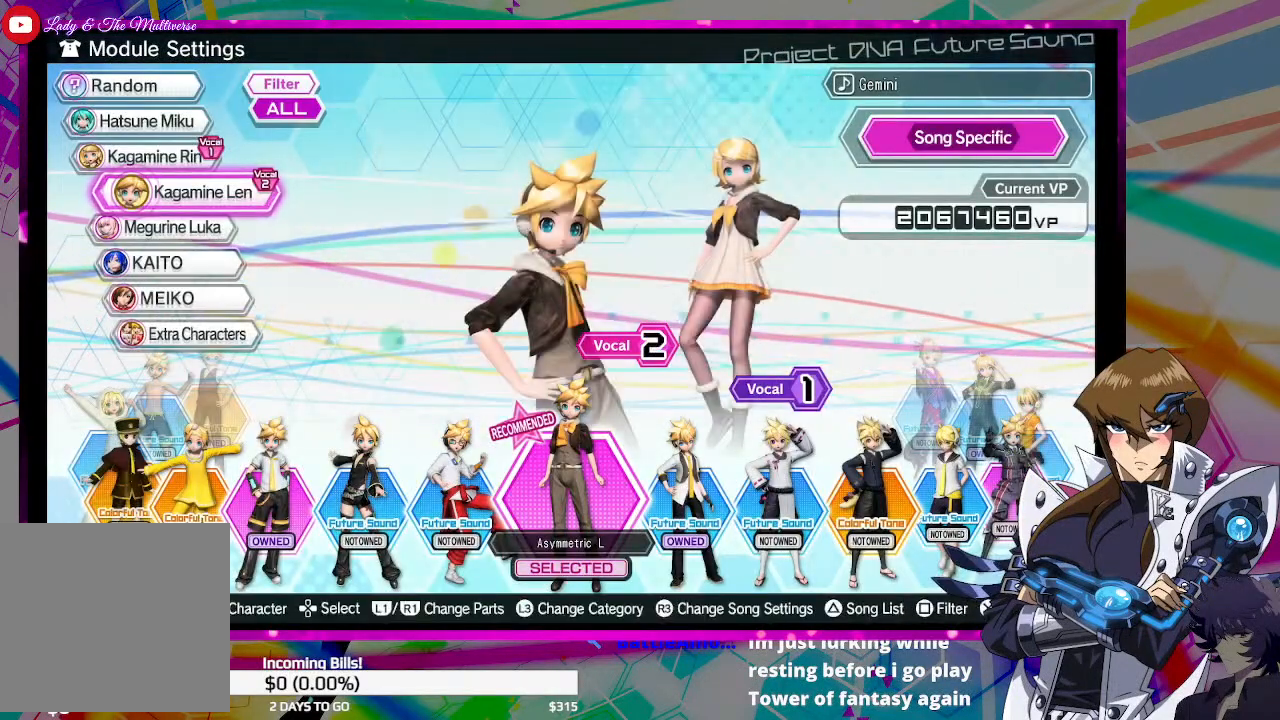
{"buttons": [], "left_stick": "center", "right_stick": "center", "events": [[267, "CIRCLE", "down"], [400, "CIRCLE", "up"]]}
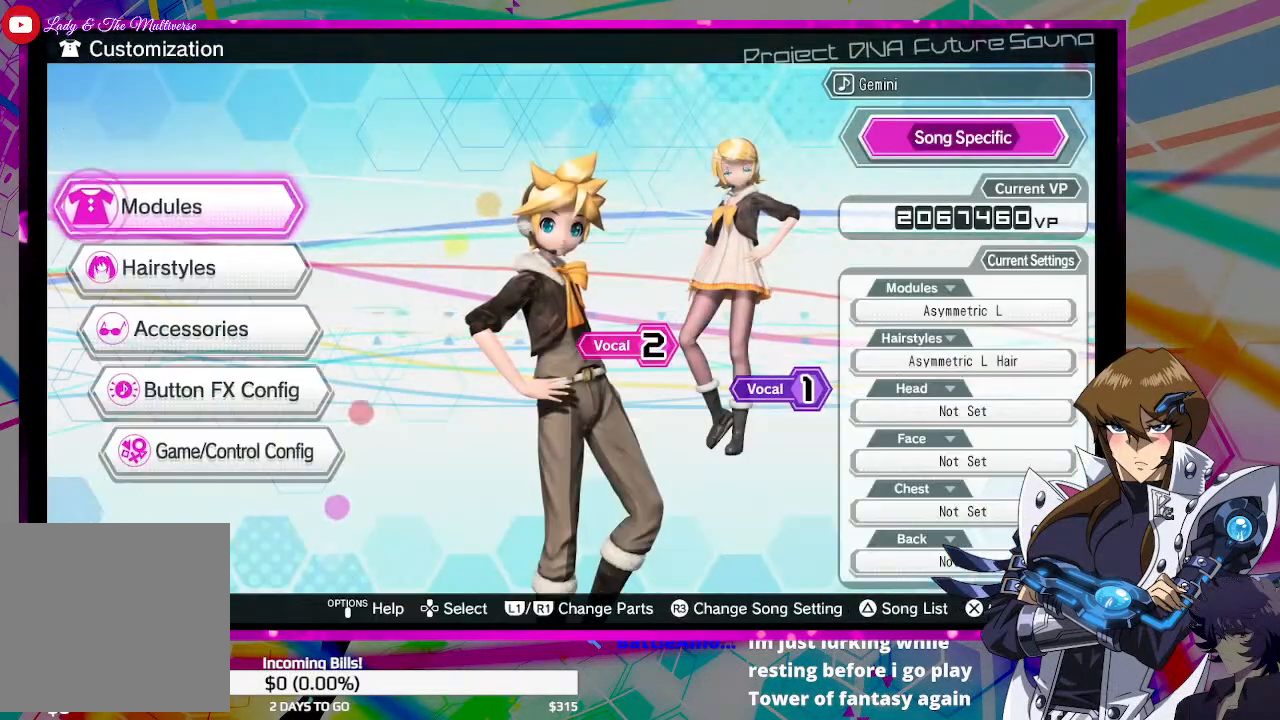
{"buttons": ["CIRCLE"], "left_stick": "center", "right_stick": "center", "events": [[467, "CIRCLE", "down"]]}
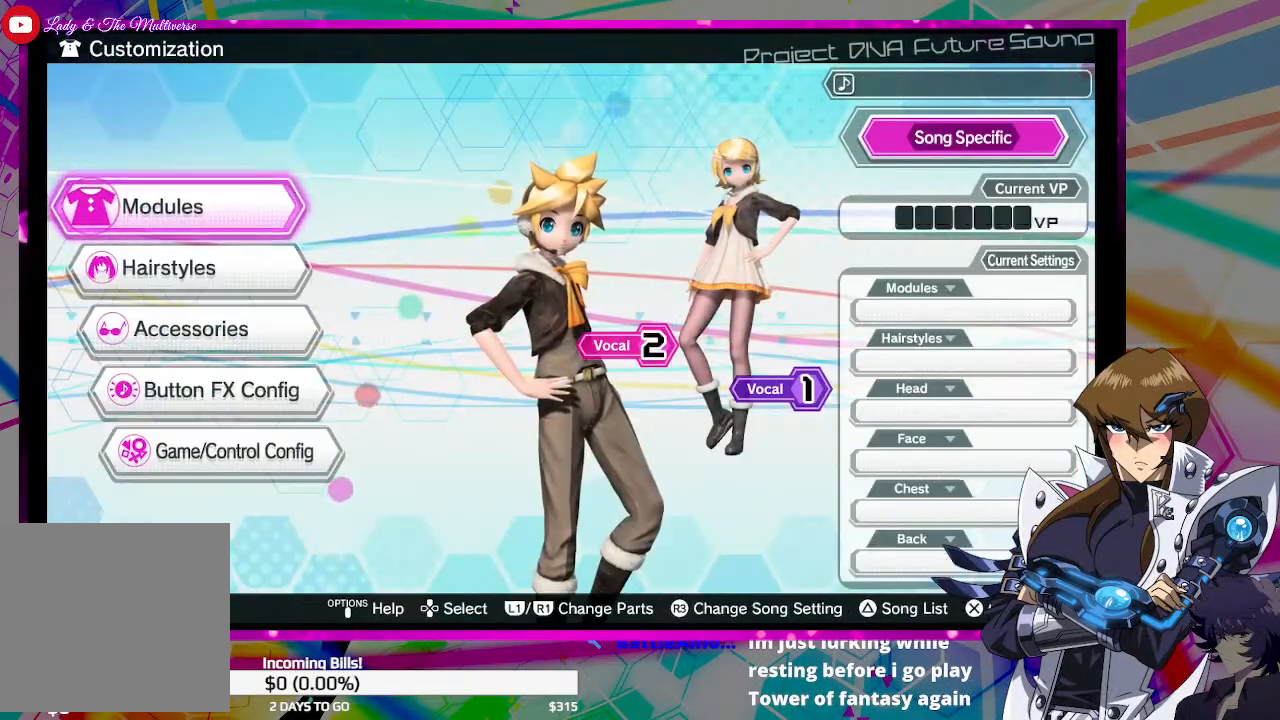
{"buttons": [], "left_stick": "center", "right_stick": "center", "events": [[67, "CIRCLE", "up"]]}
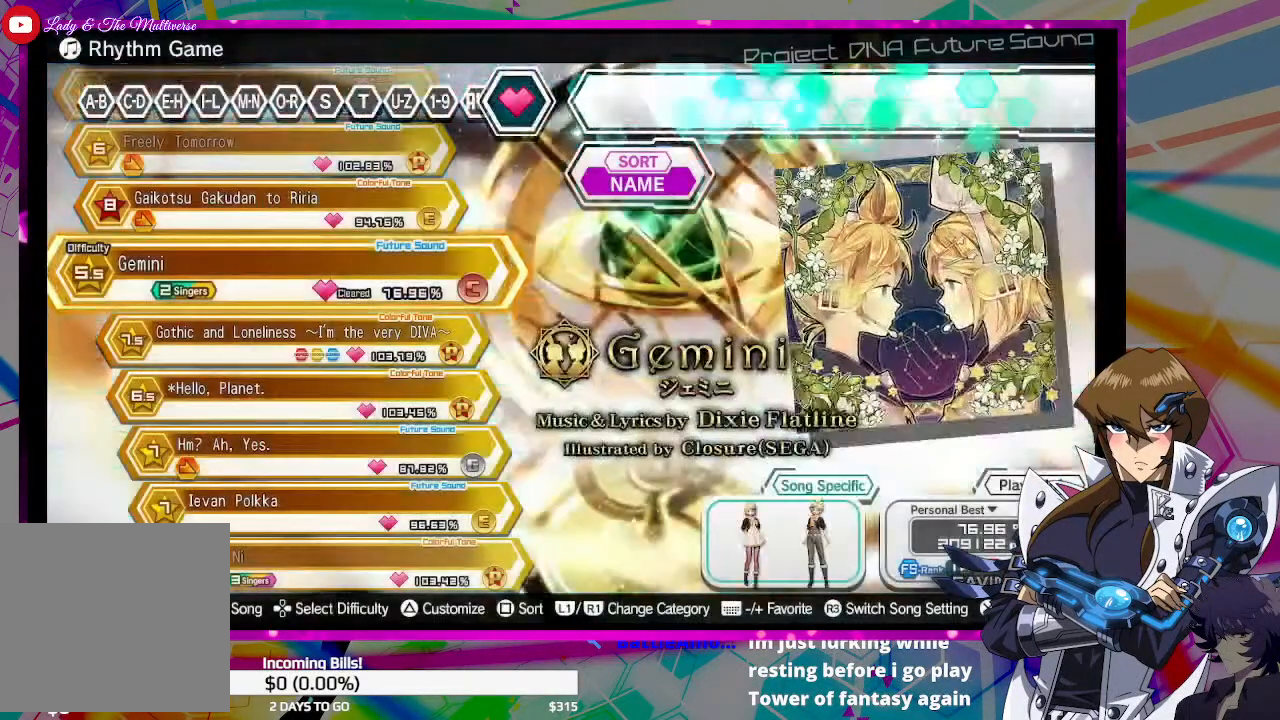
{"buttons": [], "left_stick": "center", "right_stick": "center", "events": [[233, "CROSS", "down"], [367, "CROSS", "up"]]}
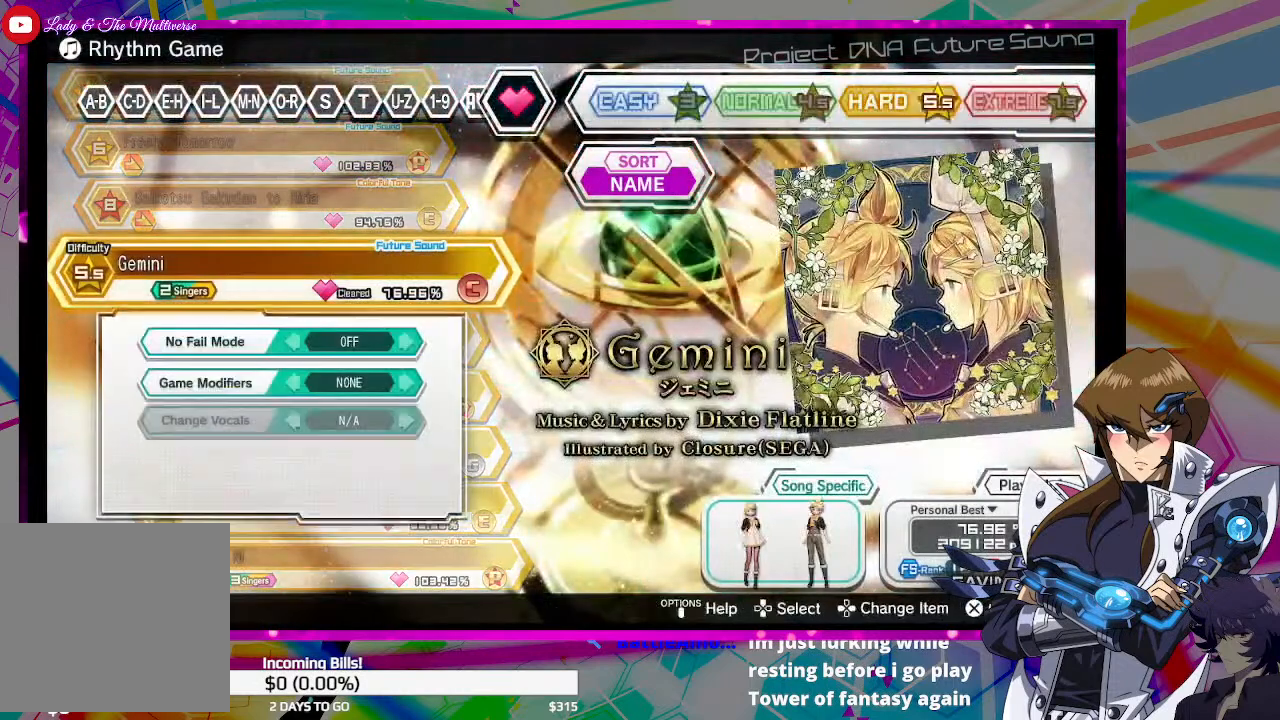
{"buttons": ["CROSS"], "left_stick": "center", "right_stick": "center", "events": [[467, "CROSS", "down"]]}
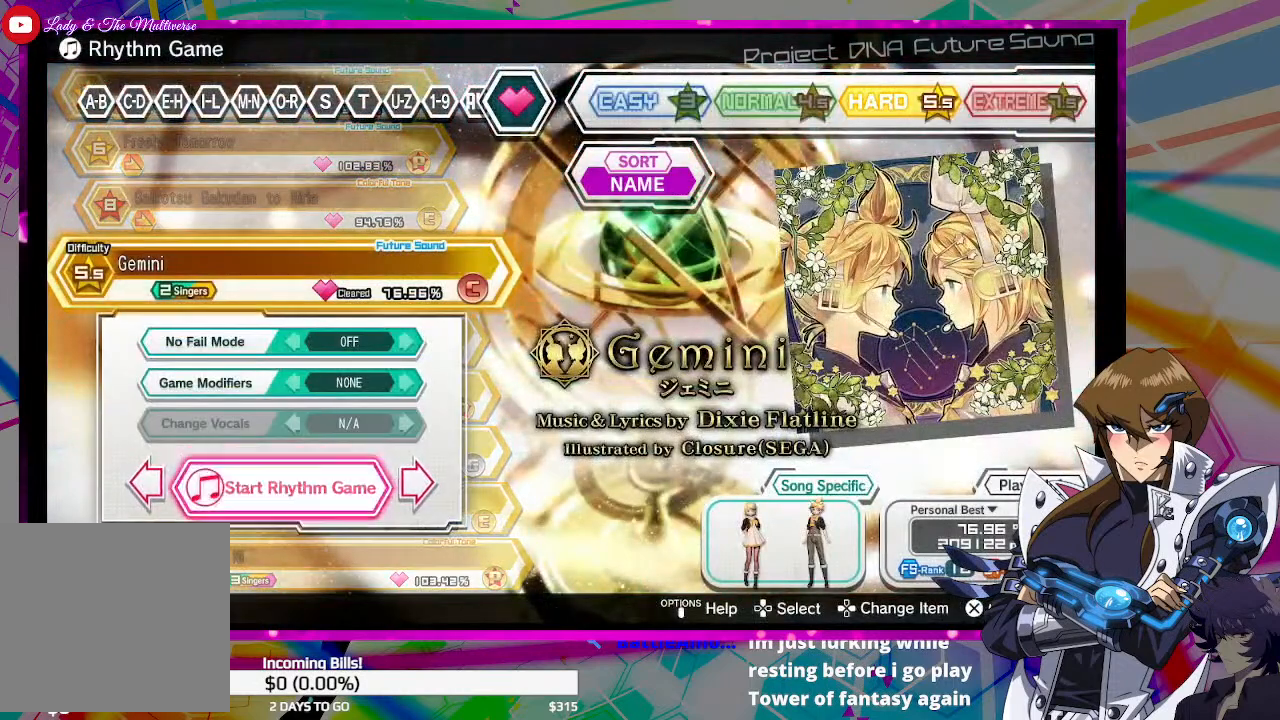
{"buttons": [], "left_stick": "center", "right_stick": "center", "events": [[67, "CROSS", "up"]]}